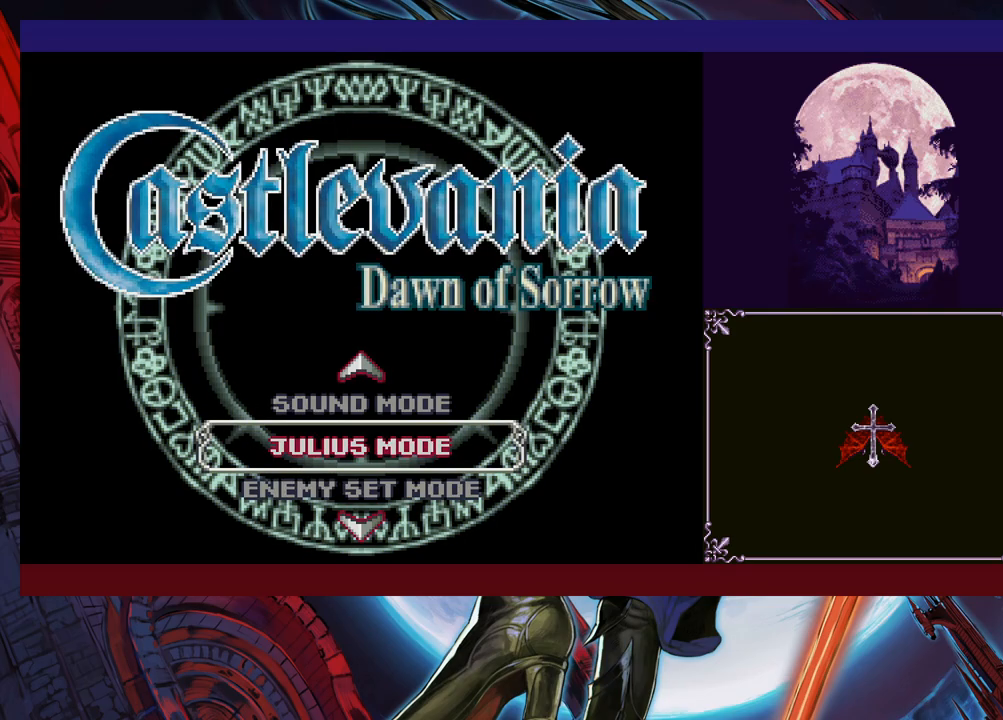
Gameplay with a controller (Xbox layout); each line is a JSON object with the inputs held at the frame after it. "events" lists button and stick changes between this image and that frame as [ms after this image, input, new state], when the widget could be followed in between. Not read: L2 R2 R3 right_stick.
{"buttons": [], "left_stick": "center", "events": [[33, "left_stick", "down"], [133, "left_stick", "center"], [200, "left_stick", "down"], [300, "left_stick", "center"]]}
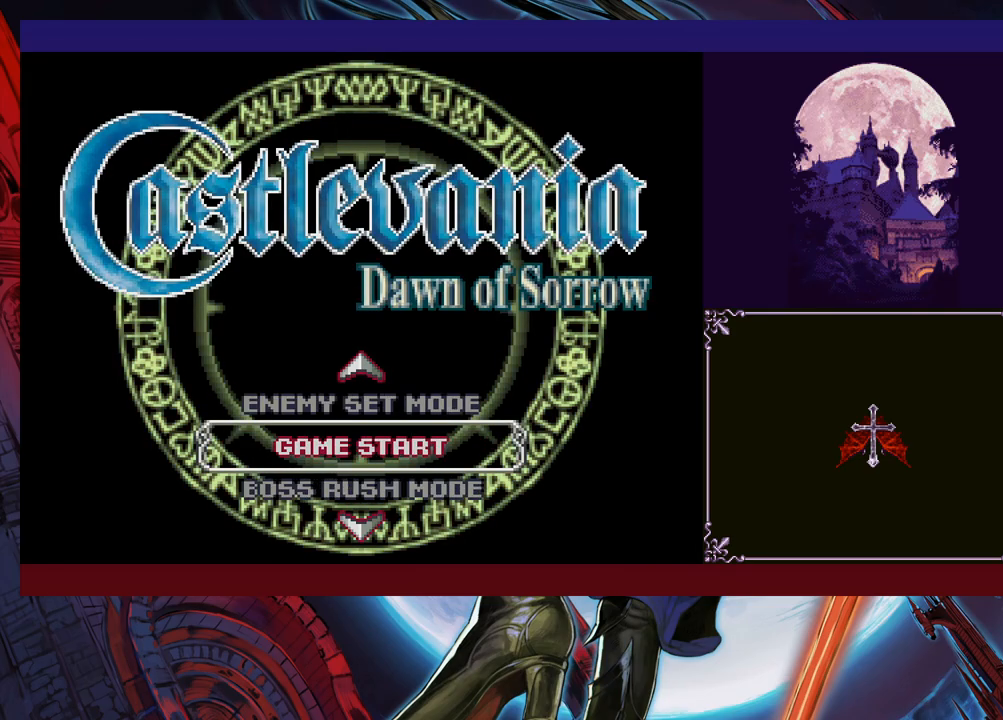
{"buttons": [], "left_stick": "center", "events": [[50, "A", "down"], [150, "A", "up"]]}
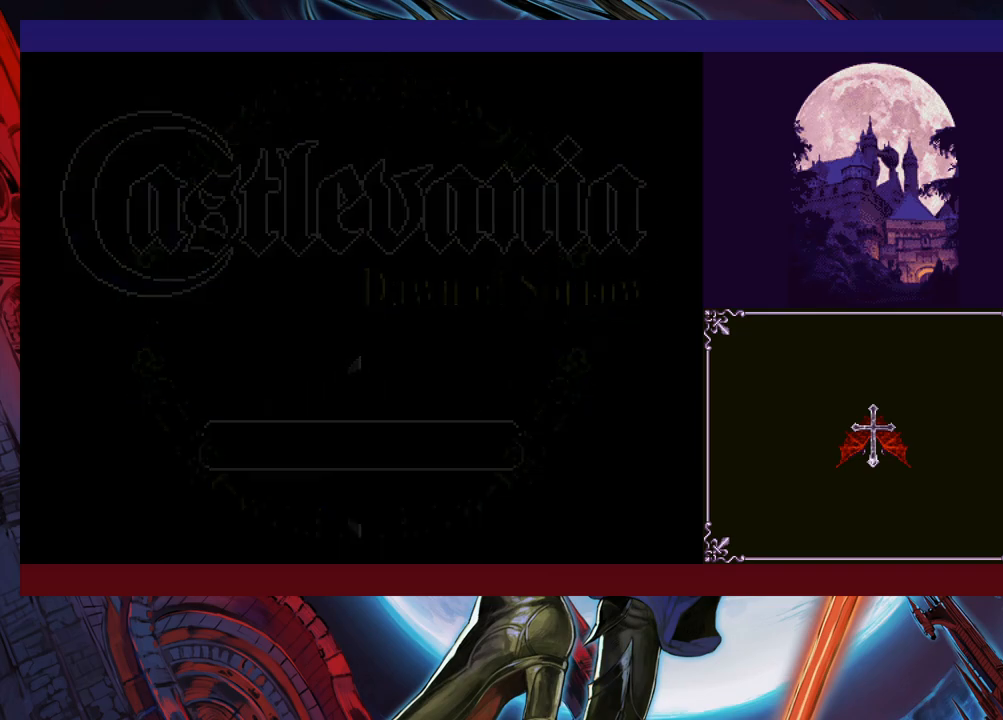
{"buttons": ["A"], "left_stick": "center", "events": [[500, "A", "down"]]}
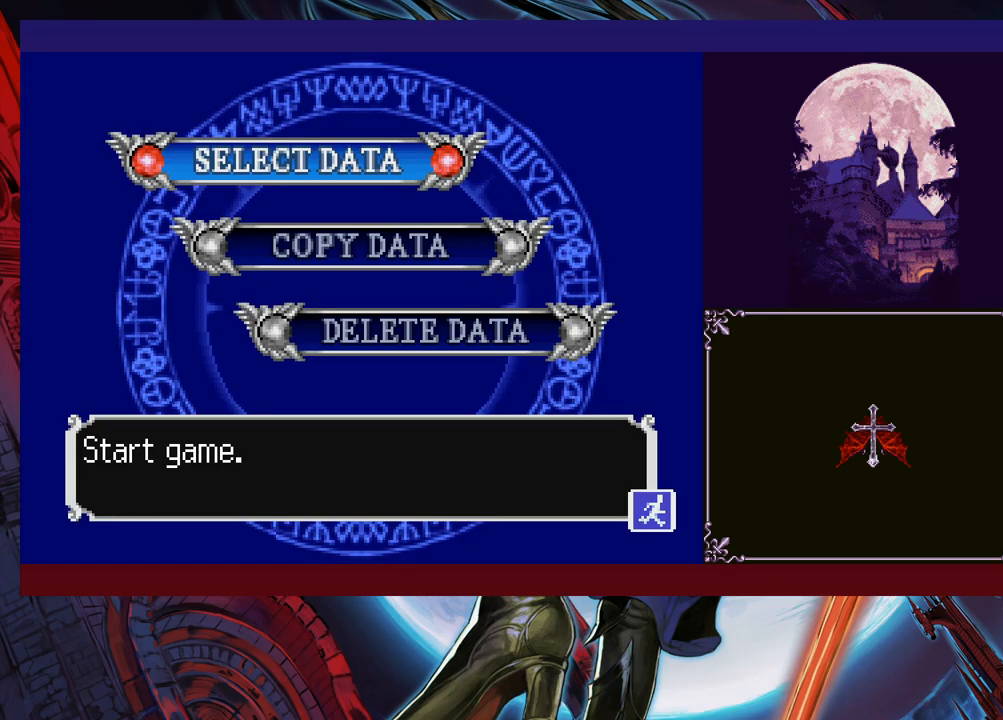
{"buttons": [], "left_stick": "center", "events": [[50, "A", "up"]]}
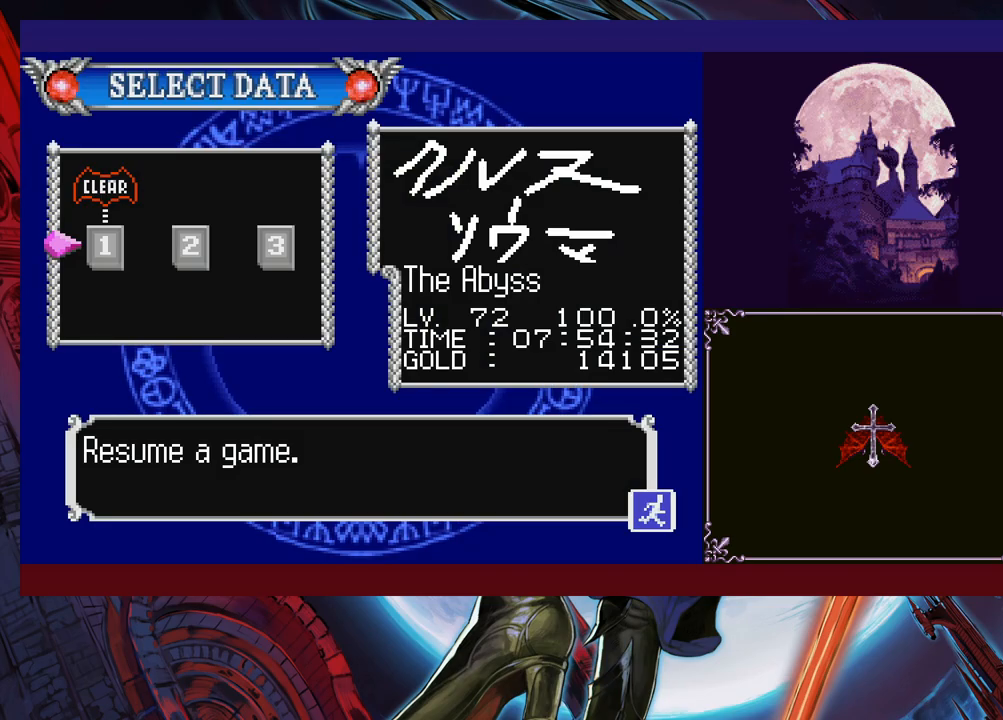
{"buttons": [], "left_stick": "center", "events": [[83, "left_stick", "right"], [150, "A", "down"], [150, "left_stick", "center"], [233, "A", "up"]]}
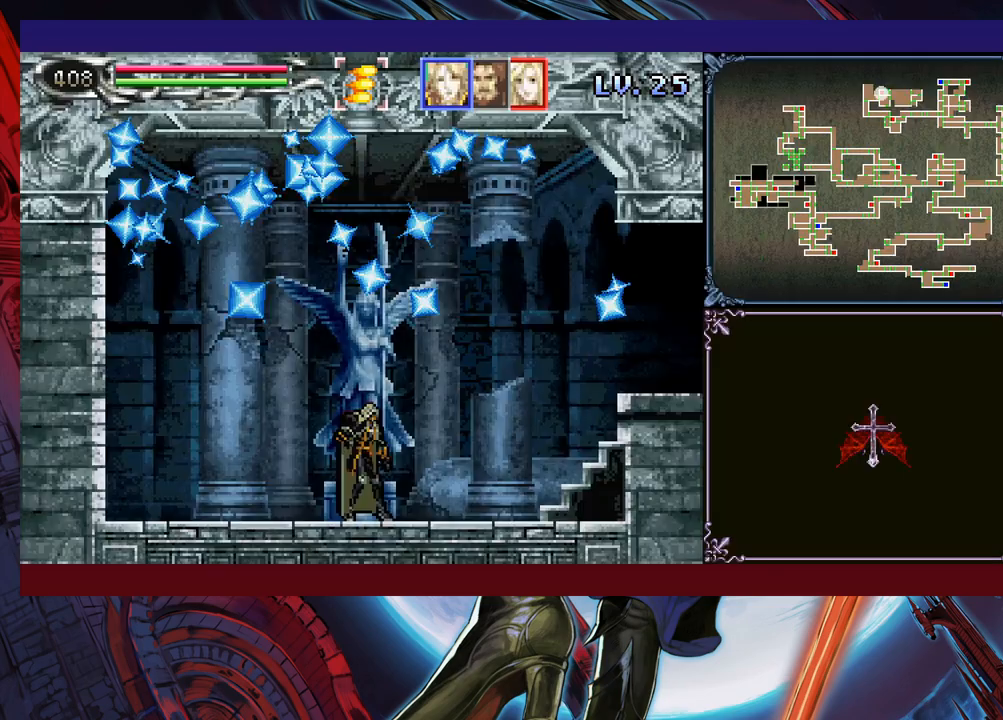
{"buttons": [], "left_stick": "left", "events": [[50, "left_stick", "left"], [333, "left_stick", "right"], [500, "left_stick", "left"]]}
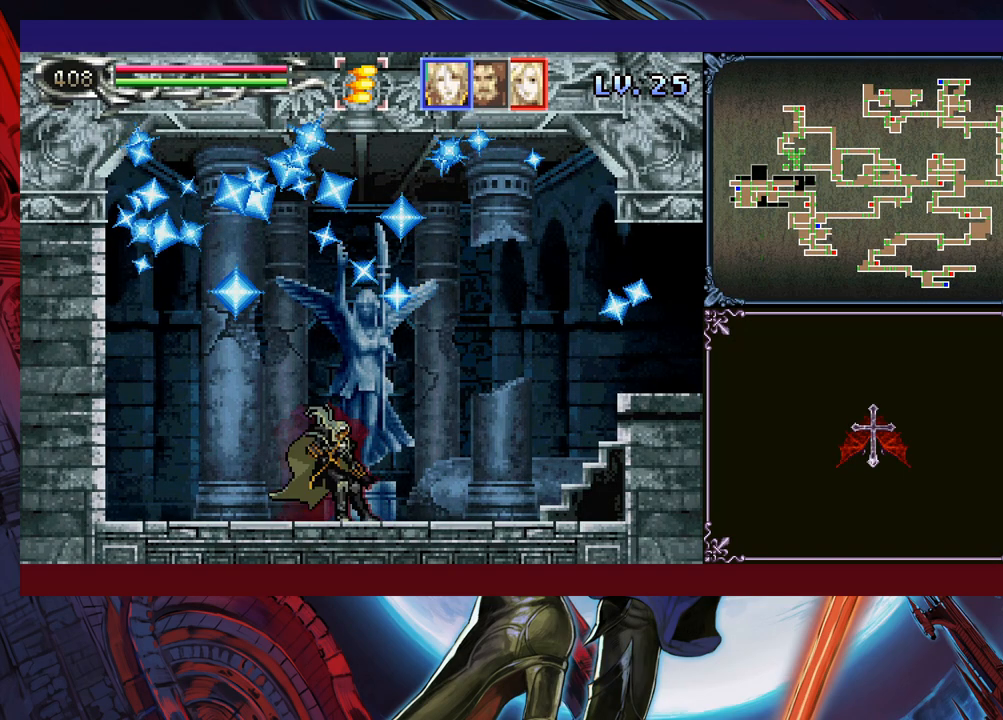
{"buttons": [], "left_stick": "right", "events": [[33, "Y", "down"], [50, "B", "down"], [83, "Y", "up"], [100, "left_stick", "right"], [133, "B", "up"], [183, "B", "down"], [250, "B", "up"]]}
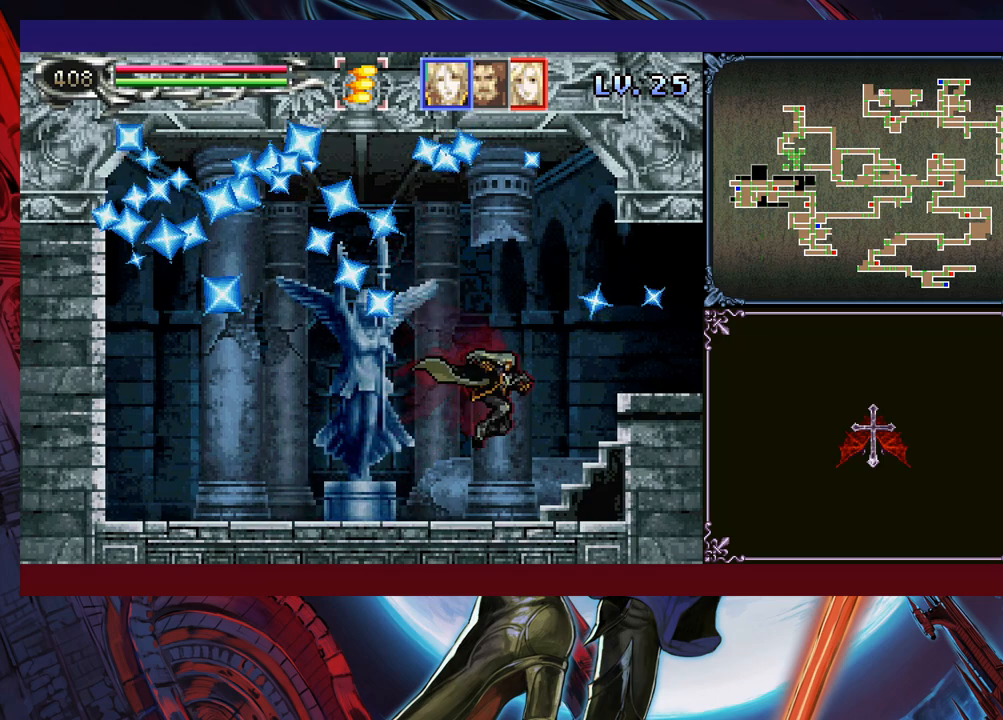
{"buttons": ["B"], "left_stick": "down-right", "events": [[150, "left_stick", "left"], [200, "B", "down"], [333, "B", "up"], [333, "left_stick", "down-right"], [383, "B", "down"]]}
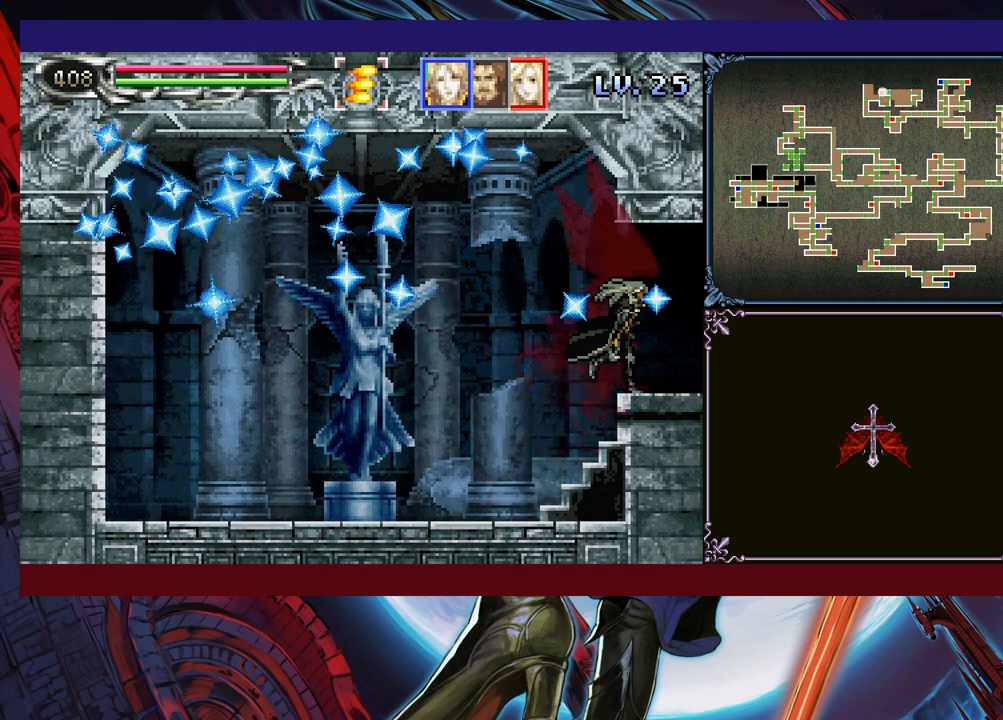
{"buttons": [], "left_stick": "right", "events": [[50, "B", "up"], [100, "left_stick", "left"], [133, "Y", "down"], [183, "B", "down"], [183, "Y", "up"], [200, "left_stick", "right"], [233, "B", "up"]]}
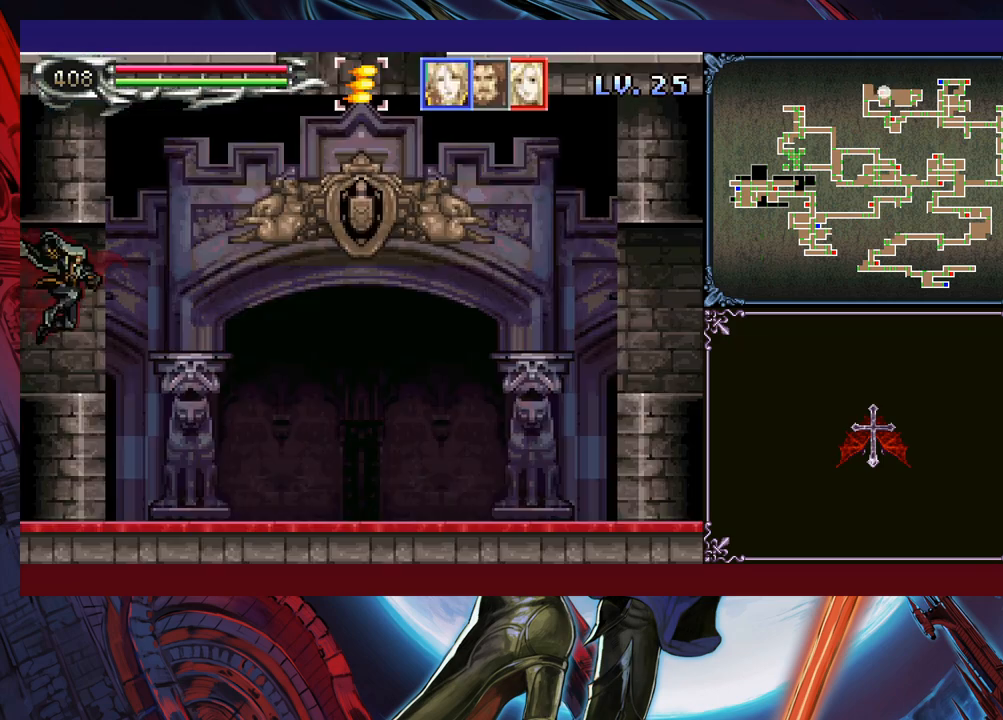
{"buttons": ["B"], "left_stick": "down-right", "events": [[383, "left_stick", "left"], [433, "Y", "down"], [483, "B", "down"], [483, "Y", "up"], [483, "left_stick", "down-right"]]}
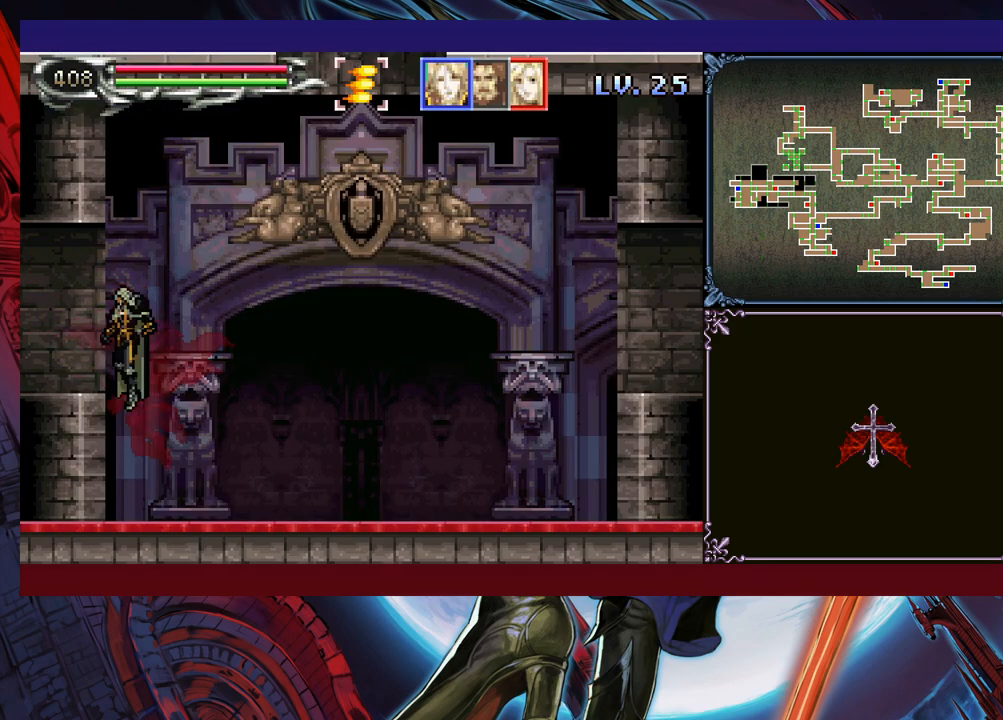
{"buttons": [], "left_stick": "down-right", "events": [[100, "B", "up"]]}
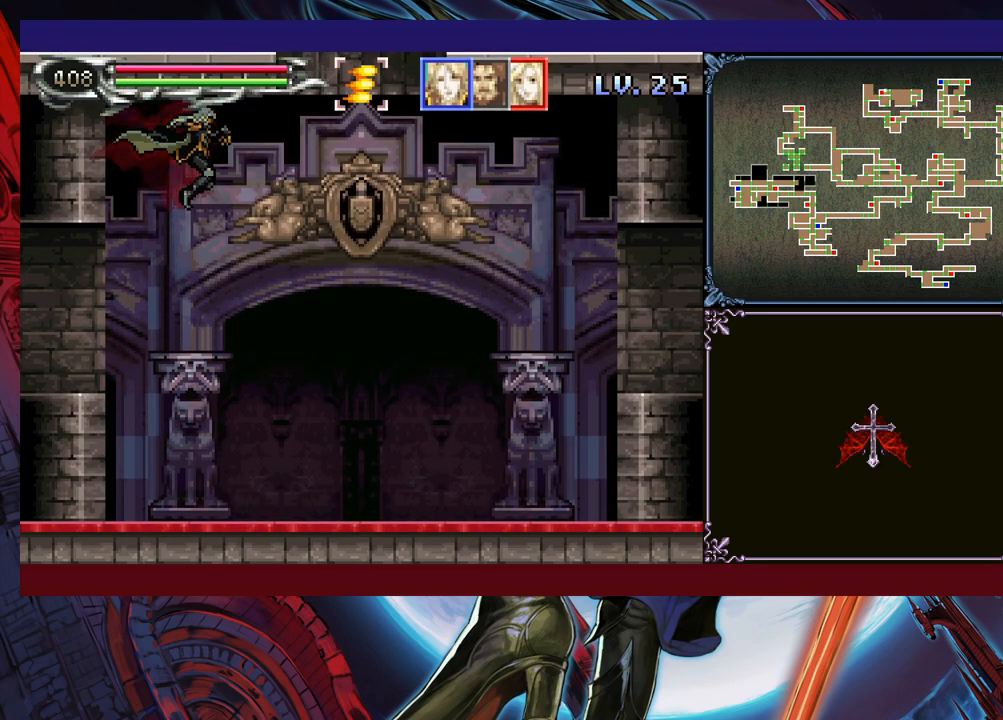
{"buttons": [], "left_stick": "left", "events": [[150, "left_stick", "right"], [300, "left_stick", "up-right"], [333, "Y", "down"], [450, "Y", "up"], [450, "left_stick", "up-left"], [500, "left_stick", "left"]]}
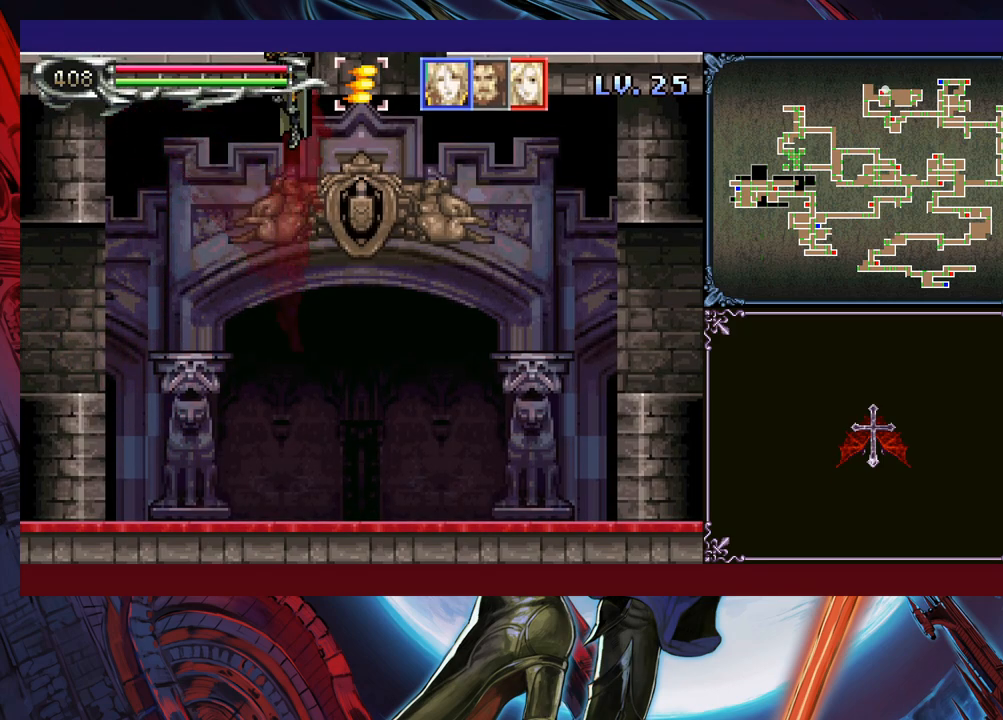
{"buttons": [], "left_stick": "left", "events": []}
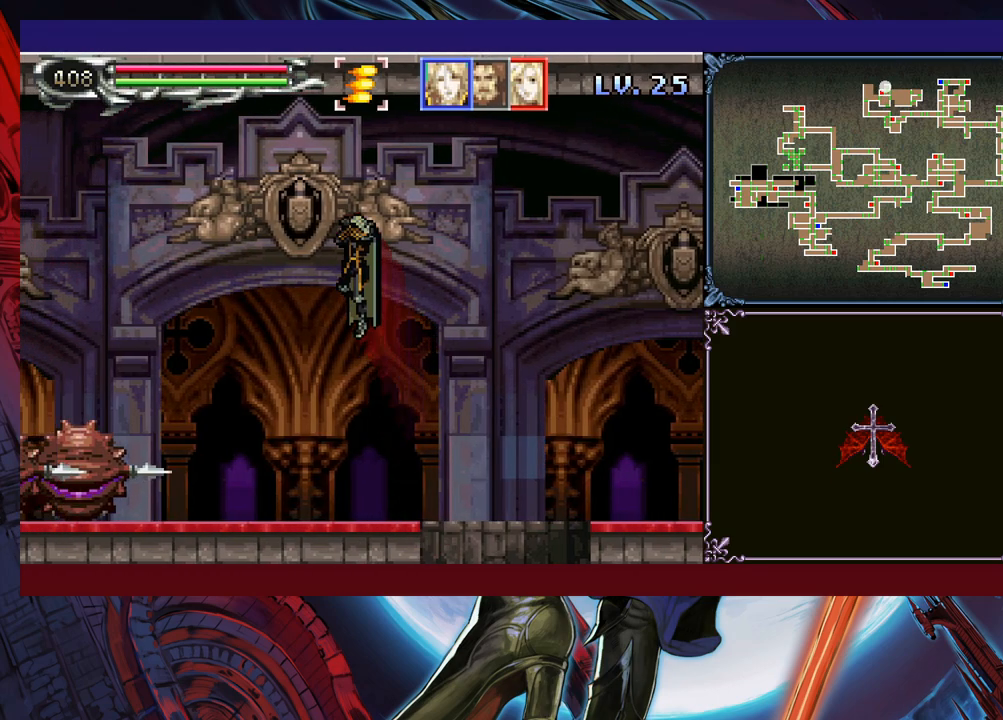
{"buttons": [], "left_stick": "left", "events": []}
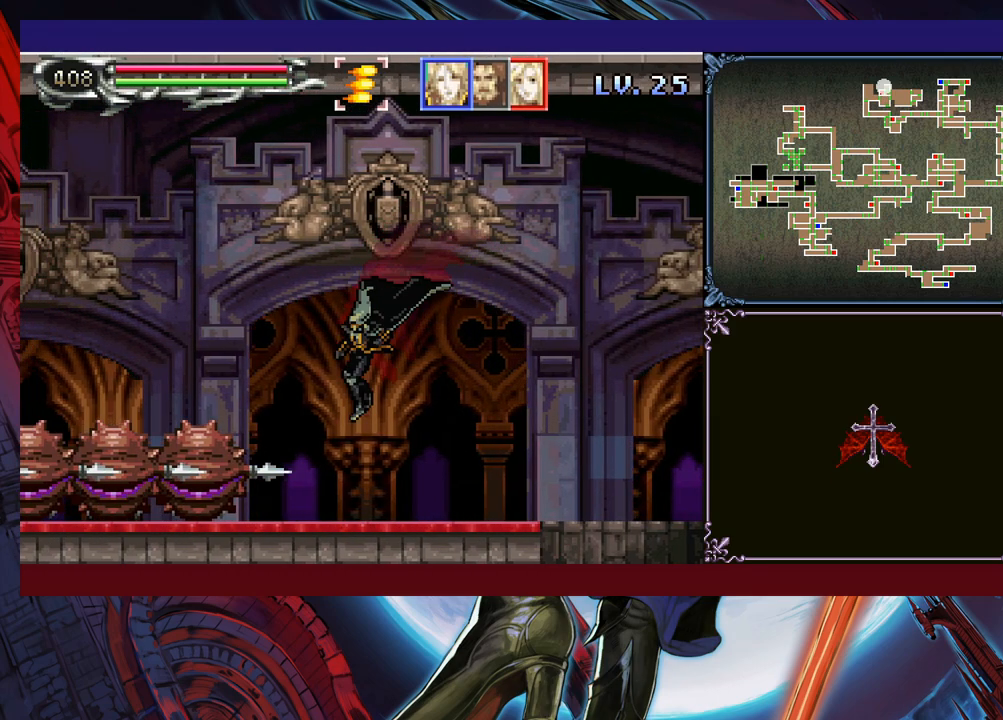
{"buttons": ["B"], "left_stick": "left", "events": [[133, "left_stick", "right"], [200, "B", "down"], [233, "left_stick", "left"]]}
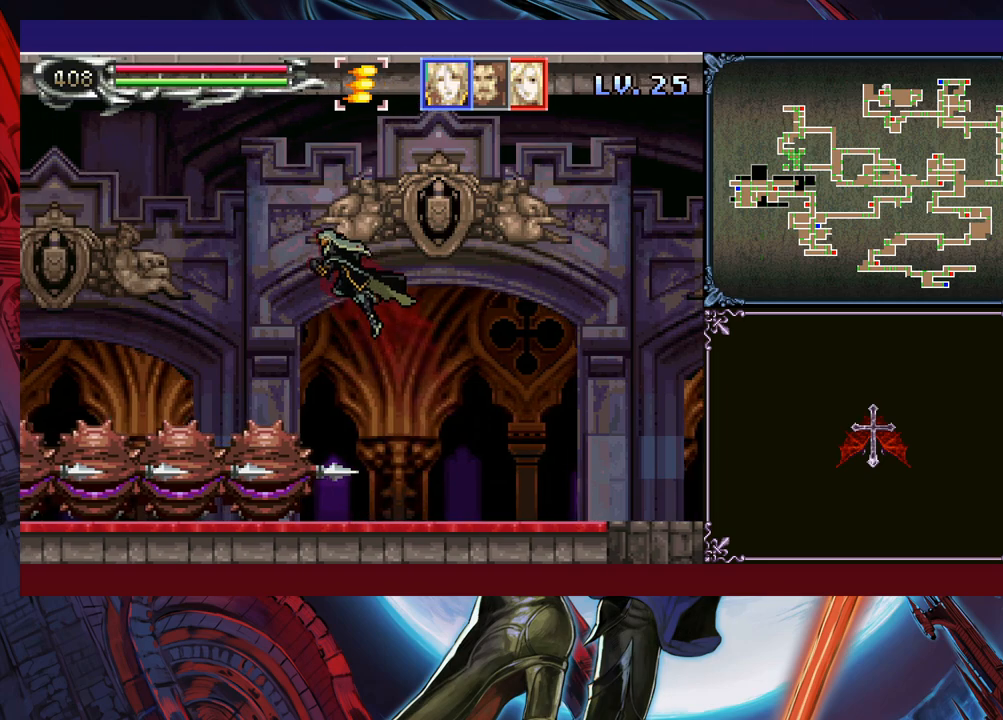
{"buttons": ["B"], "left_stick": "down-left", "events": [[200, "B", "up"], [283, "left_stick", "down-left"], [300, "B", "down"], [350, "B", "up"], [433, "B", "down"]]}
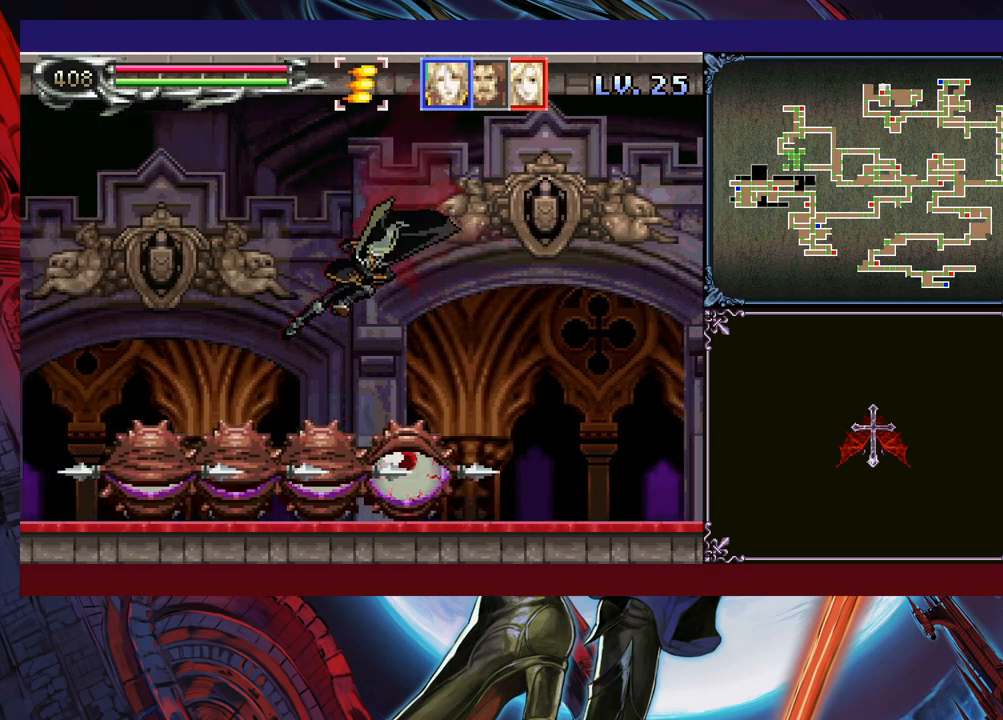
{"buttons": [], "left_stick": "down-left", "events": [[33, "B", "up"], [233, "B", "down"], [283, "B", "up"], [333, "B", "down"], [433, "B", "up"]]}
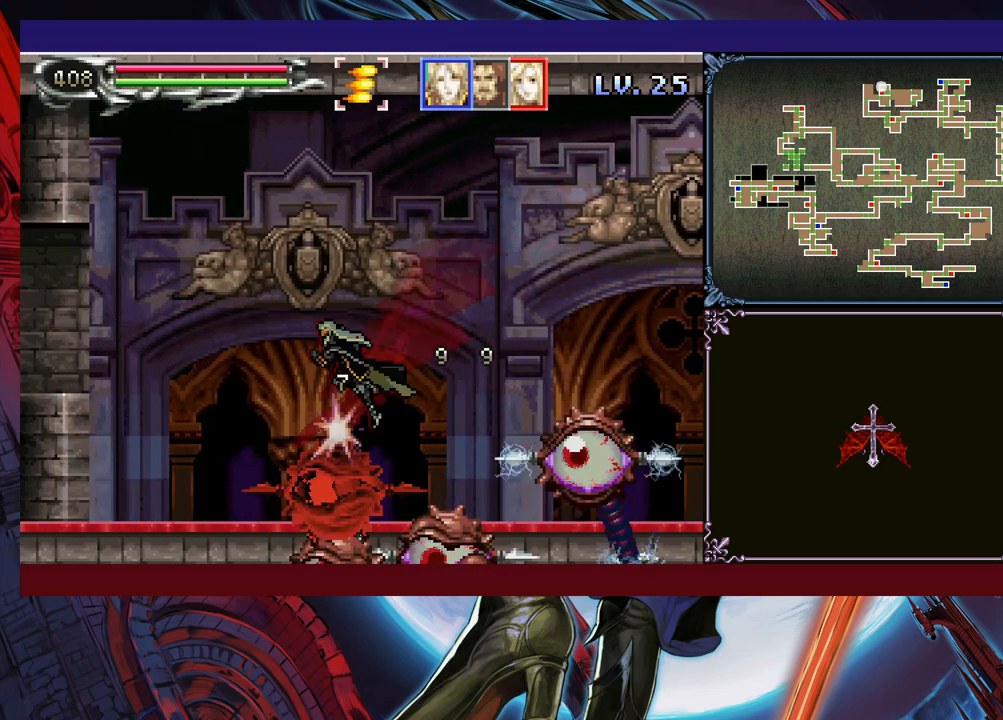
{"buttons": ["B"], "left_stick": "left", "events": [[100, "left_stick", "left"], [450, "B", "down"]]}
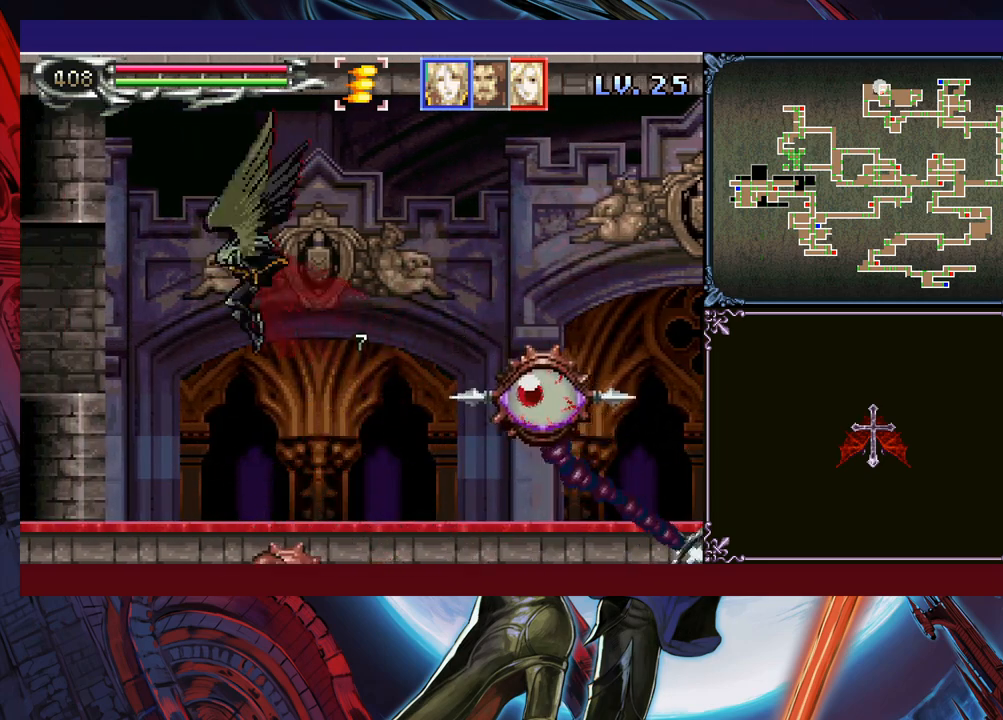
{"buttons": [], "left_stick": "left", "events": [[200, "left_stick", "down-left"], [233, "B", "up"], [300, "B", "down"], [400, "B", "up"], [400, "left_stick", "left"]]}
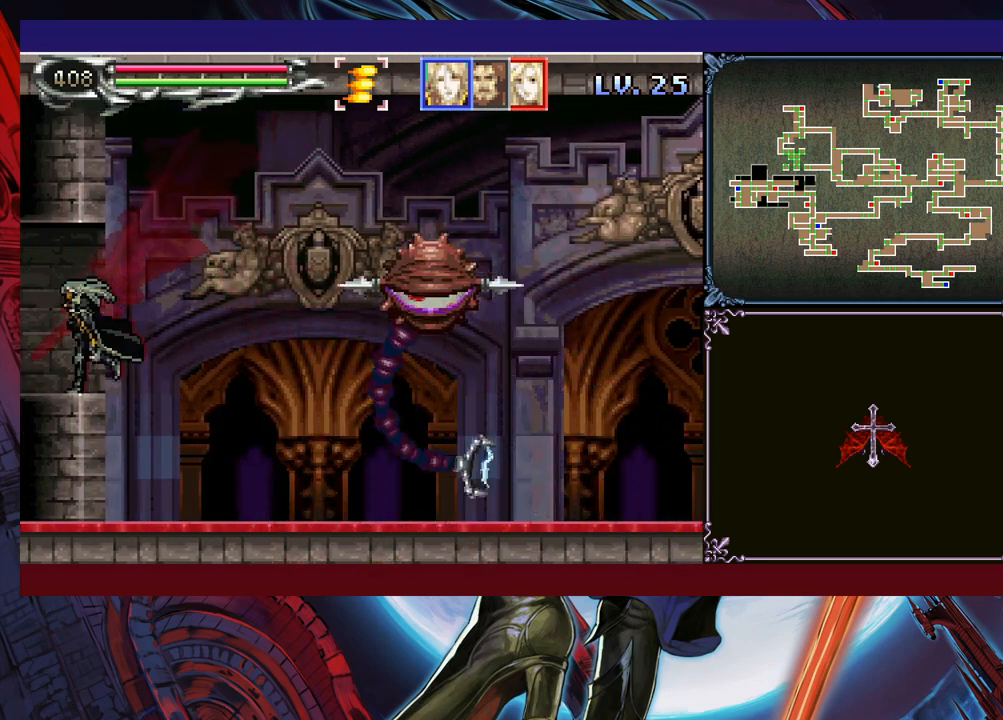
{"buttons": [], "left_stick": "left", "events": [[50, "B", "down"], [150, "B", "up"]]}
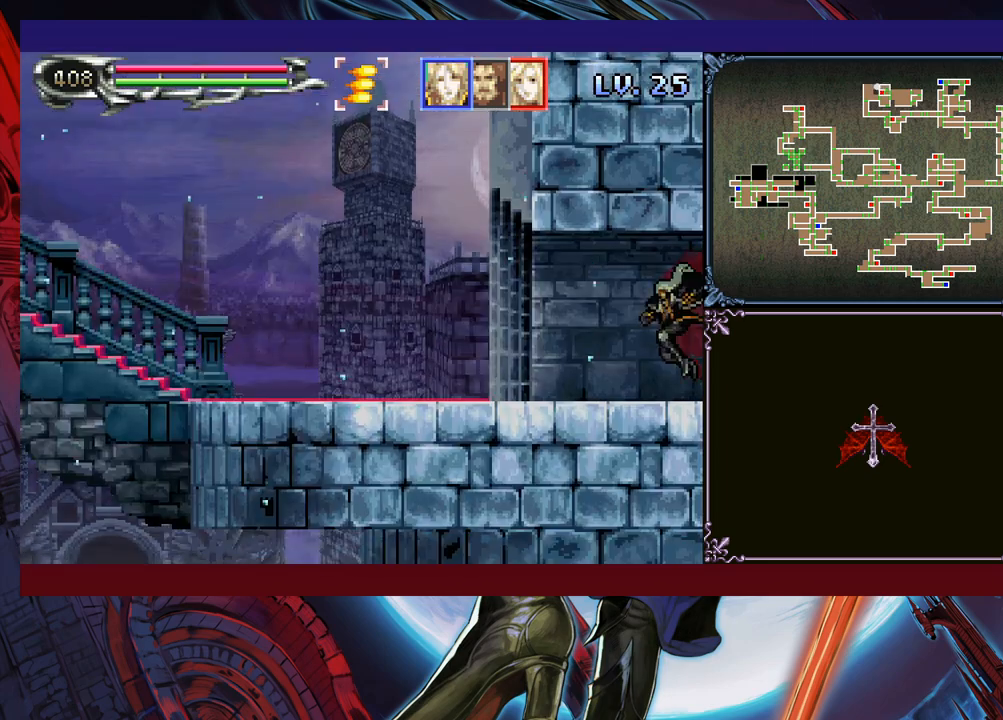
{"buttons": ["Y"], "left_stick": "right", "events": [[100, "left_stick", "right"], [133, "Y", "down"], [150, "B", "down"], [150, "Y", "up"], [200, "left_stick", "down-left"], [233, "B", "up"], [250, "B", "down"], [300, "B", "up"], [350, "B", "down"], [450, "B", "up"], [483, "left_stick", "right"], [500, "Y", "down"]]}
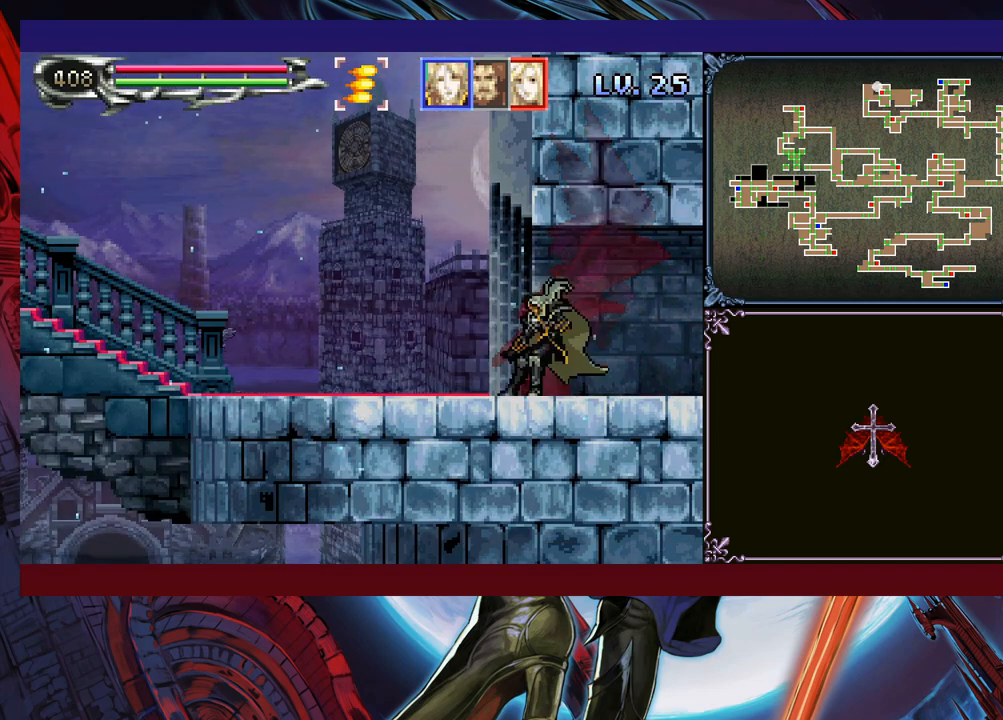
{"buttons": ["B"], "left_stick": "down-left", "events": [[50, "B", "down"], [83, "Y", "up"], [83, "left_stick", "down-left"], [150, "B", "up"], [183, "B", "down"], [233, "B", "up"], [283, "B", "down"], [350, "B", "up"], [400, "left_stick", "right"], [450, "Y", "down"], [500, "B", "down"], [500, "Y", "up"], [500, "left_stick", "down-left"]]}
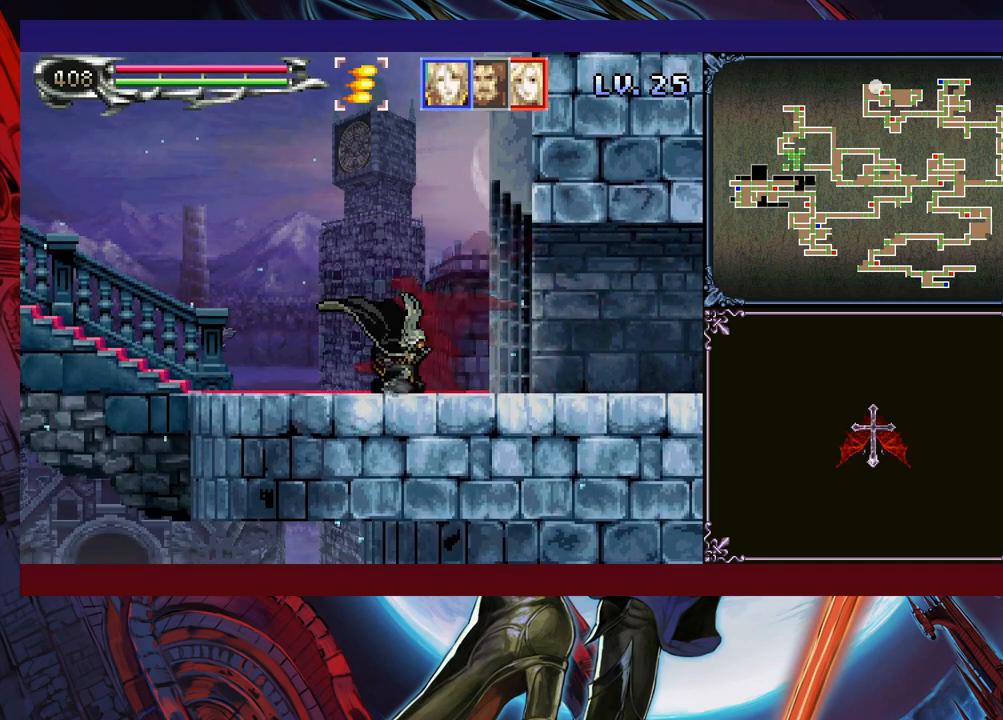
{"buttons": [], "left_stick": "down-left", "events": [[83, "B", "up"], [100, "B", "down"], [150, "B", "up"], [200, "B", "down"], [283, "B", "up"], [300, "left_stick", "right"], [350, "Y", "down"], [400, "left_stick", "down-left"], [433, "B", "down"], [433, "Y", "up"], [500, "B", "up"]]}
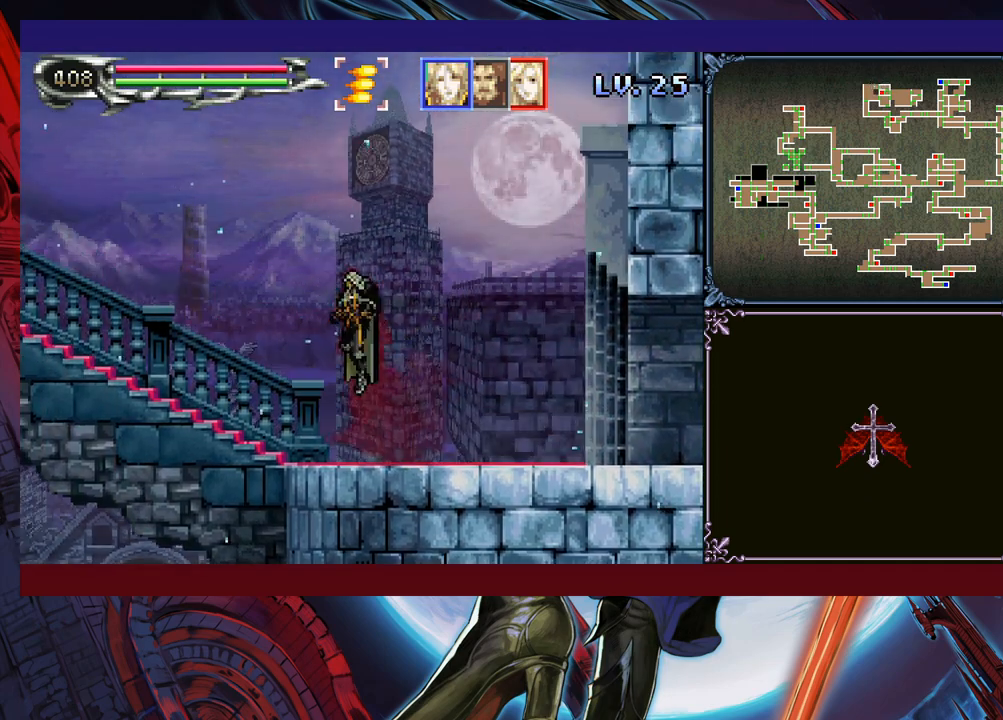
{"buttons": [], "left_stick": "down-left", "events": [[50, "B", "down"], [100, "B", "up"], [150, "B", "down"], [200, "B", "up"], [250, "Y", "down"], [250, "left_stick", "right"], [350, "B", "down"], [350, "Y", "up"], [350, "left_stick", "down-left"], [400, "B", "up"], [450, "B", "down"], [500, "B", "up"]]}
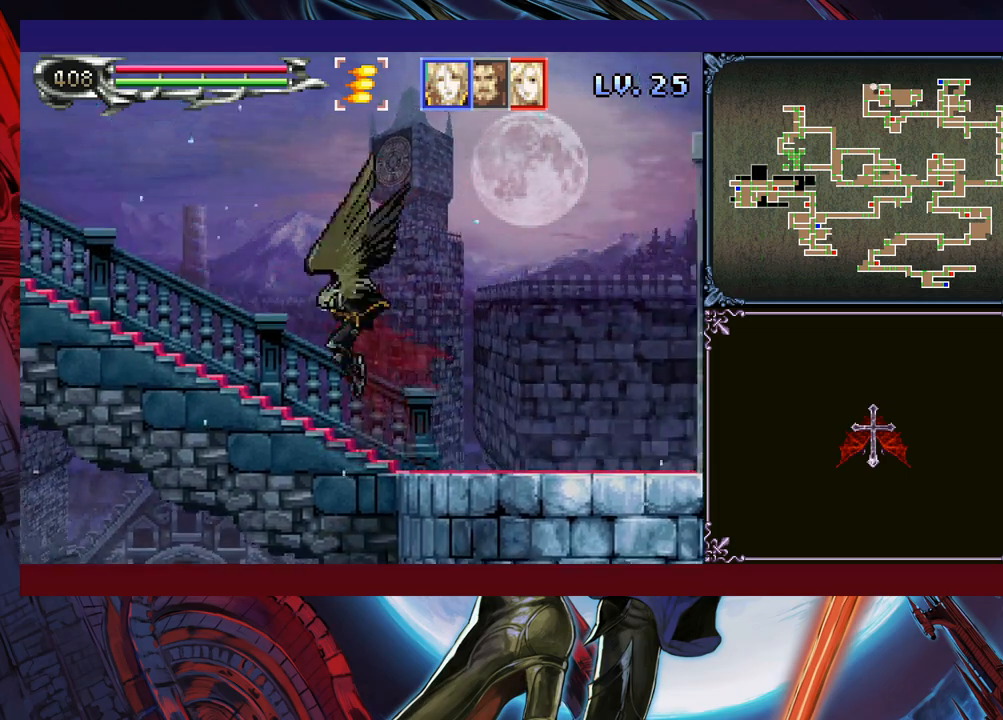
{"buttons": ["B"], "left_stick": "down-left", "events": [[50, "B", "down"], [133, "B", "up"], [183, "left_stick", "right"], [200, "Y", "down"], [250, "B", "down"], [250, "Y", "up"], [283, "left_stick", "left"], [333, "B", "up"], [350, "left_stick", "down-left"], [383, "B", "down"], [450, "B", "up"], [483, "B", "down"]]}
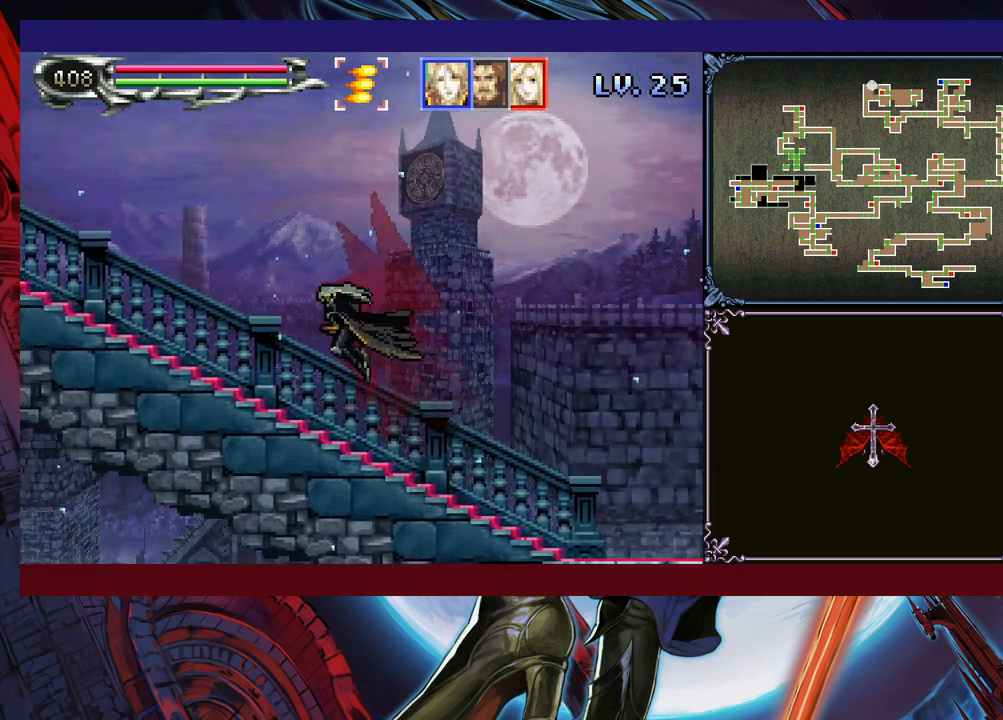
{"buttons": [], "left_stick": "down-left", "events": [[50, "B", "up"], [83, "left_stick", "right"], [100, "Y", "down"], [183, "left_stick", "down-left"], [200, "B", "down"], [200, "Y", "up"], [250, "B", "up"], [283, "B", "down"], [350, "B", "up"], [433, "B", "down"], [483, "B", "up"]]}
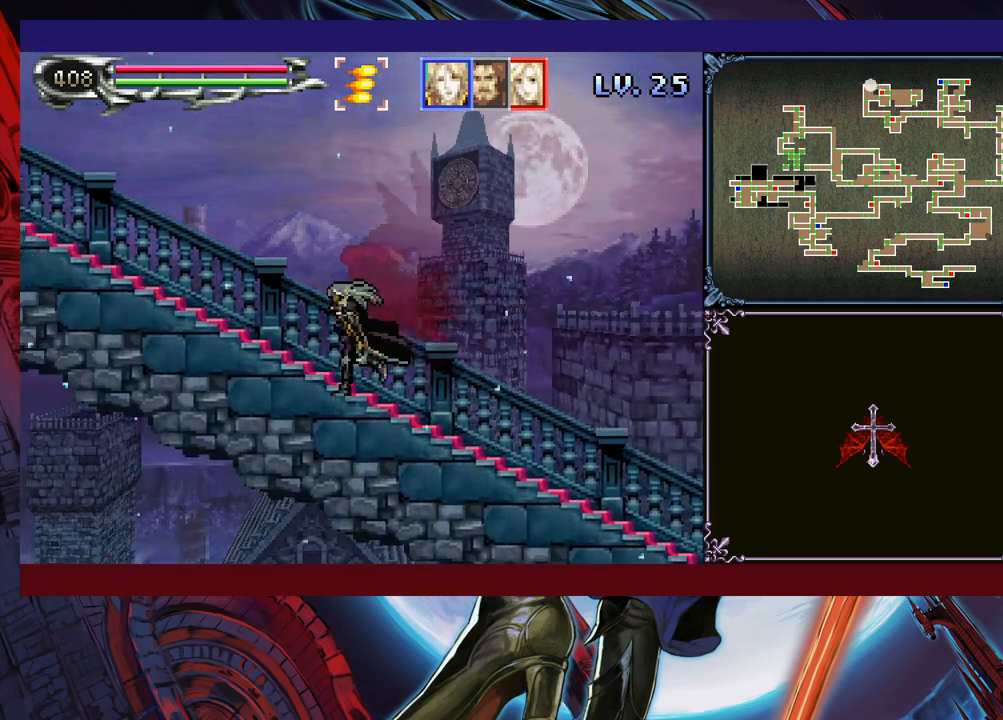
{"buttons": [], "left_stick": "down-left", "events": [[100, "Y", "down"], [150, "B", "down"], [150, "Y", "up"], [150, "left_stick", "right"], [233, "B", "up"], [250, "left_stick", "down-left"], [283, "B", "down"], [383, "B", "up"], [433, "B", "down"], [483, "B", "up"]]}
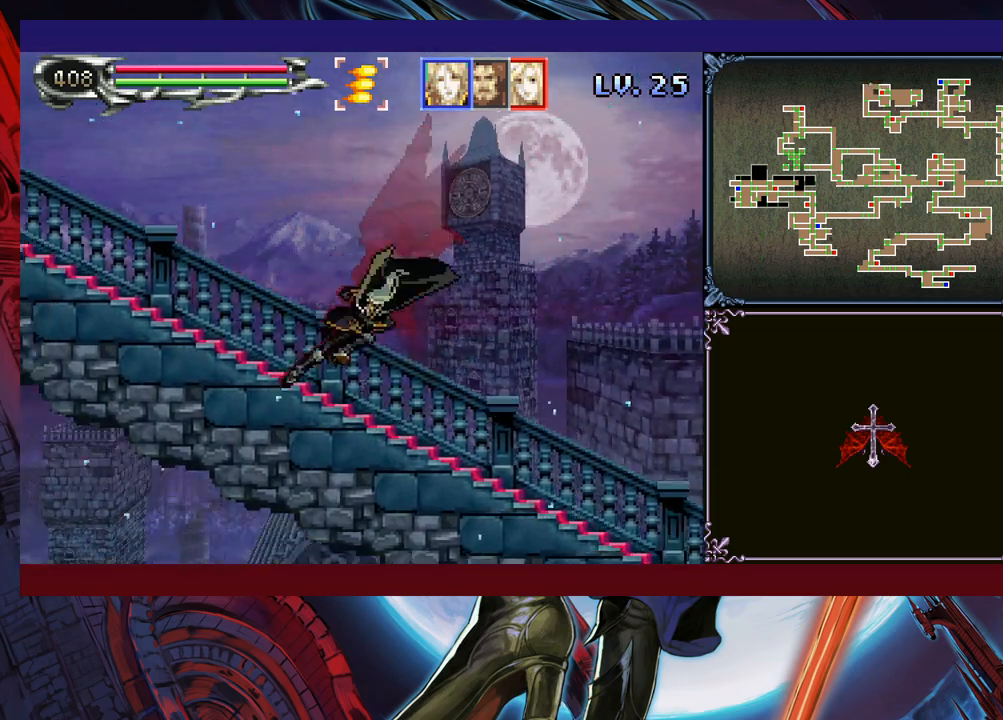
{"buttons": [], "left_stick": "right", "events": [[83, "Y", "down"], [83, "left_stick", "right"], [150, "B", "down"], [150, "Y", "up"], [183, "left_stick", "down-left"], [200, "B", "up"], [283, "B", "down"], [350, "B", "up"], [383, "B", "down"], [450, "B", "up"], [483, "left_stick", "right"]]}
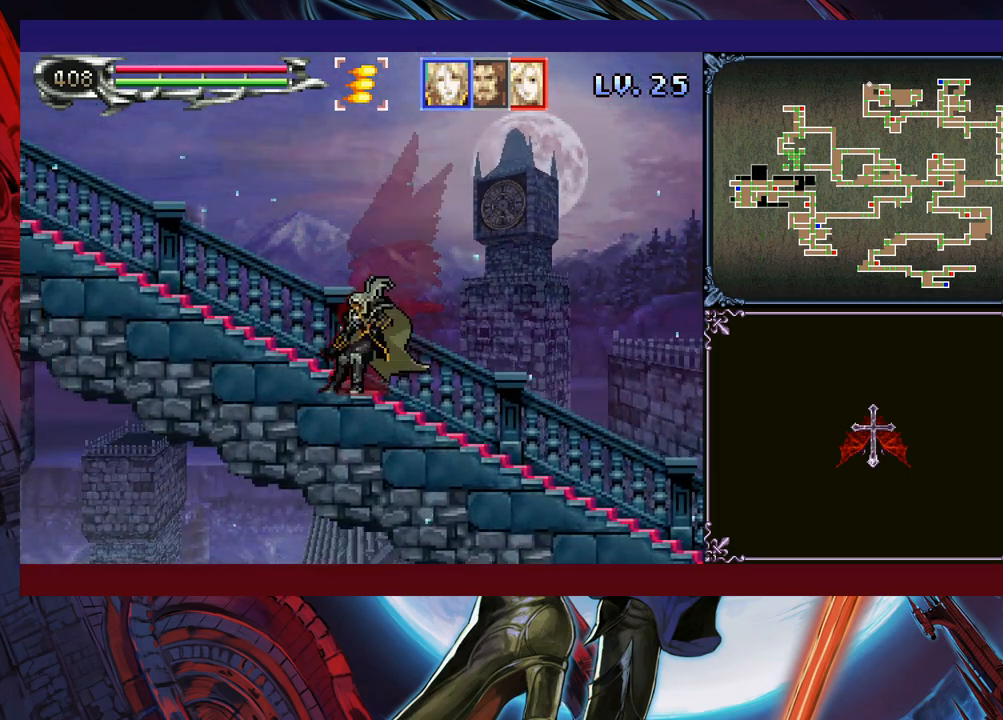
{"buttons": [], "left_stick": "down-left", "events": [[33, "Y", "down"], [83, "B", "down"], [83, "left_stick", "down-left"], [100, "Y", "up"], [133, "B", "up"], [200, "B", "down"], [400, "B", "up"]]}
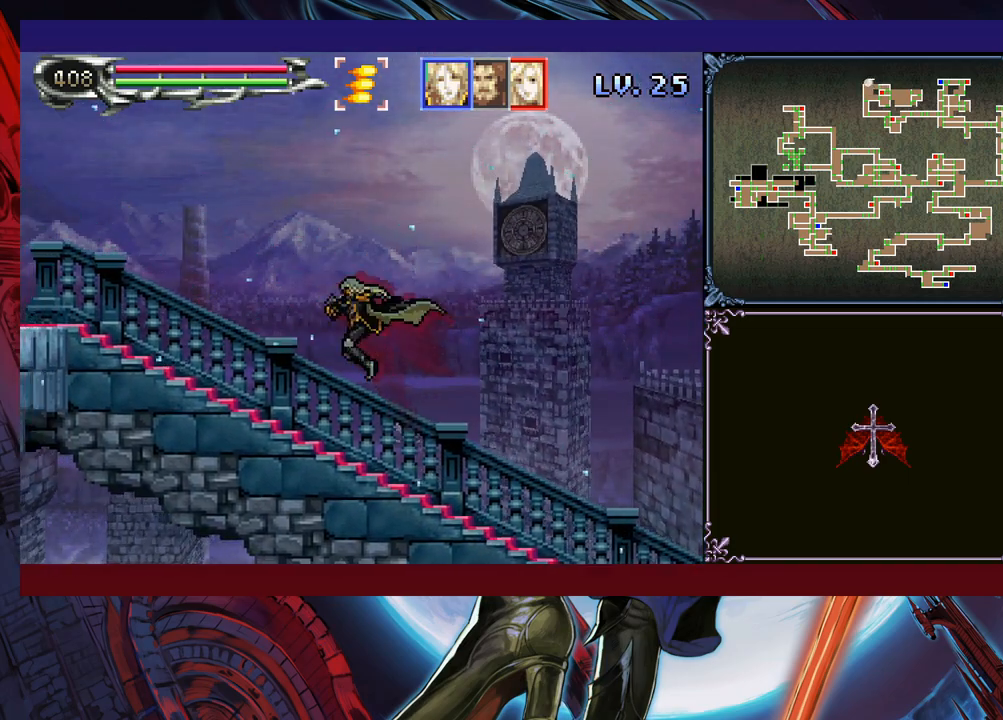
{"buttons": [], "left_stick": "down-left", "events": [[233, "left_stick", "up-right"], [250, "Y", "down"], [300, "B", "down"], [300, "Y", "up"], [350, "left_stick", "down-left"], [383, "B", "up"], [433, "B", "down"], [483, "B", "up"]]}